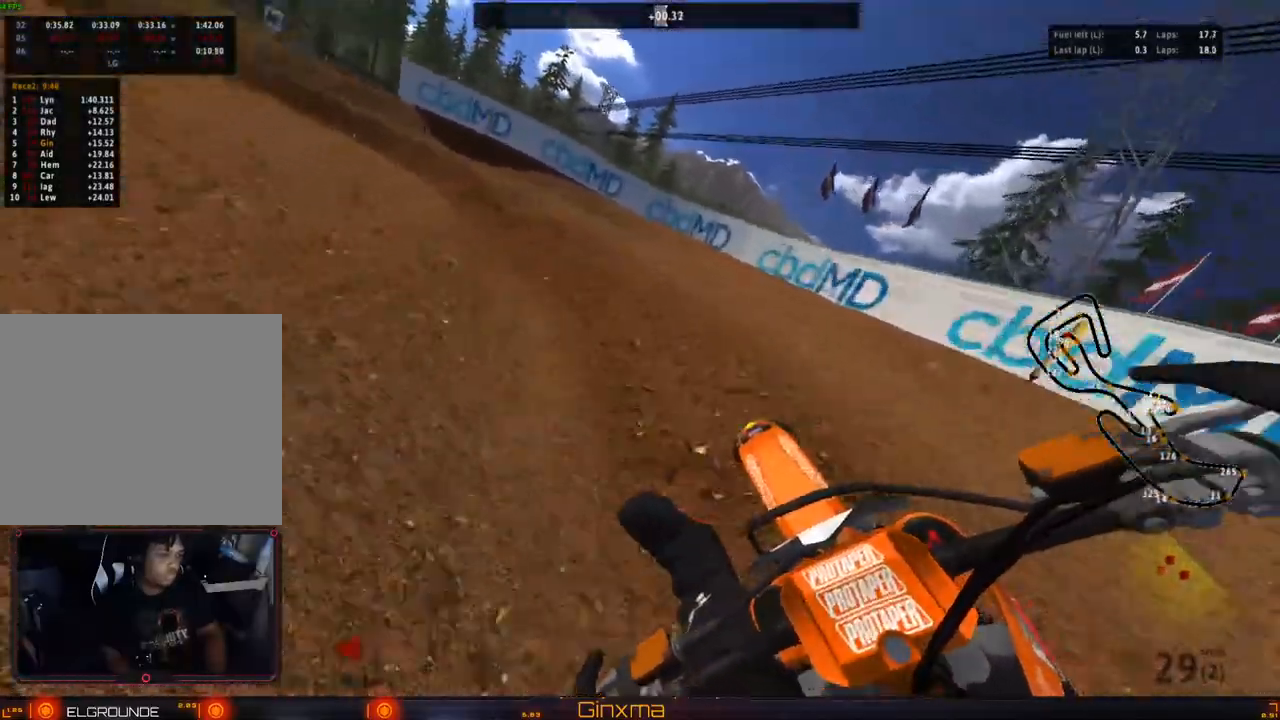
Gameplay with a controller (PlayStation layout); each line is a JSON object with the inputs held at the frame after it (dt_ms = milliseconds from this image to that frame). "events" lists button and stick changes between this image and that frame as [ms after this image, input, new state], when the widget could be followed in between. Not read: L3 R3.
{"dt_ms": 500, "buttons": [], "left_stick": "down-left", "right_stick": "center", "events": [[17, "R2", "down"], [200, "R2", "up"], [217, "left_stick", "down-left"]]}
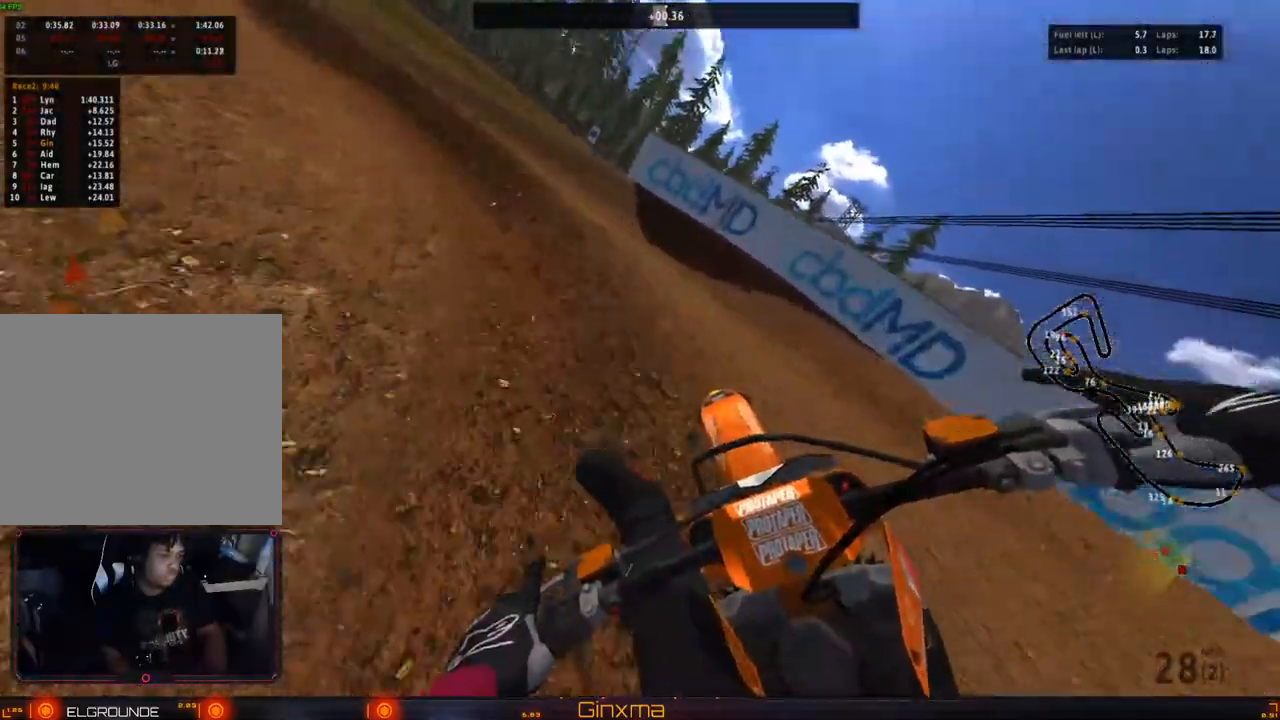
{"dt_ms": 500, "buttons": ["R2"], "left_stick": "center", "right_stick": "center", "events": [[17, "left_stick", "center"], [67, "R2", "down"], [167, "R2", "up"], [350, "R2", "down"]]}
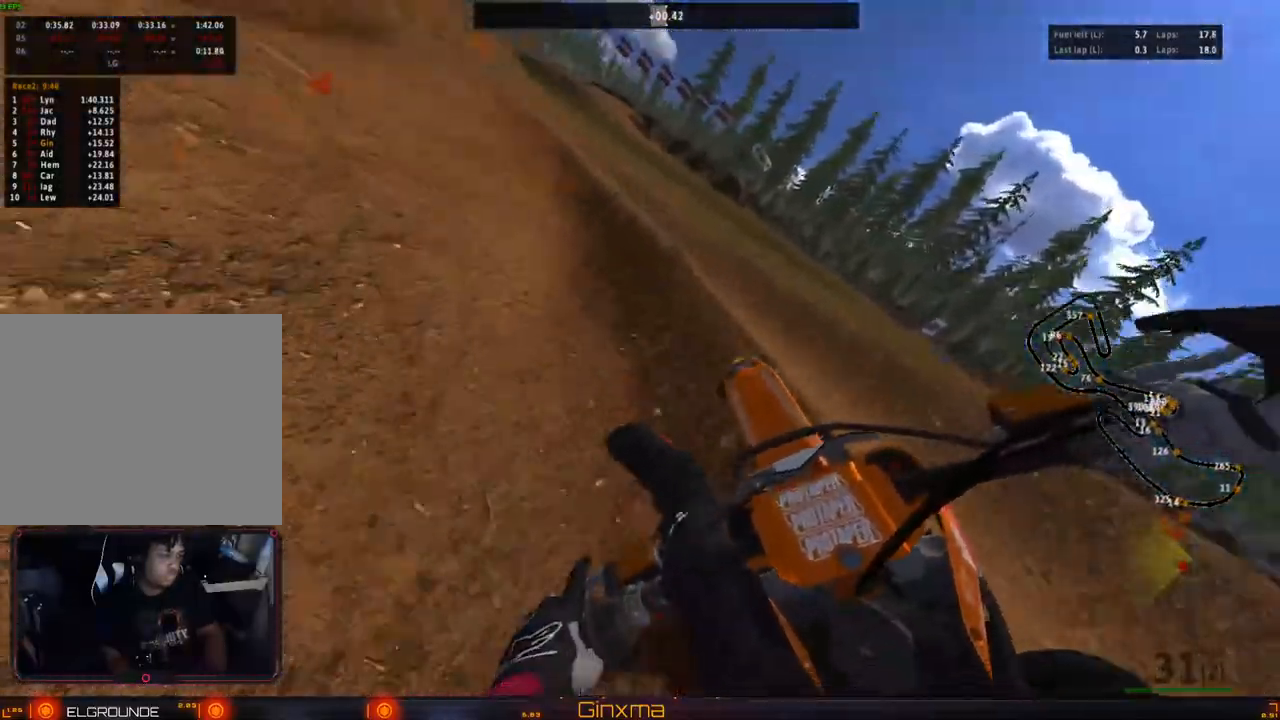
{"dt_ms": 500, "buttons": ["R2"], "left_stick": "right", "right_stick": "center", "events": [[83, "left_stick", "right"], [150, "left_stick", "down"], [283, "left_stick", "right"]]}
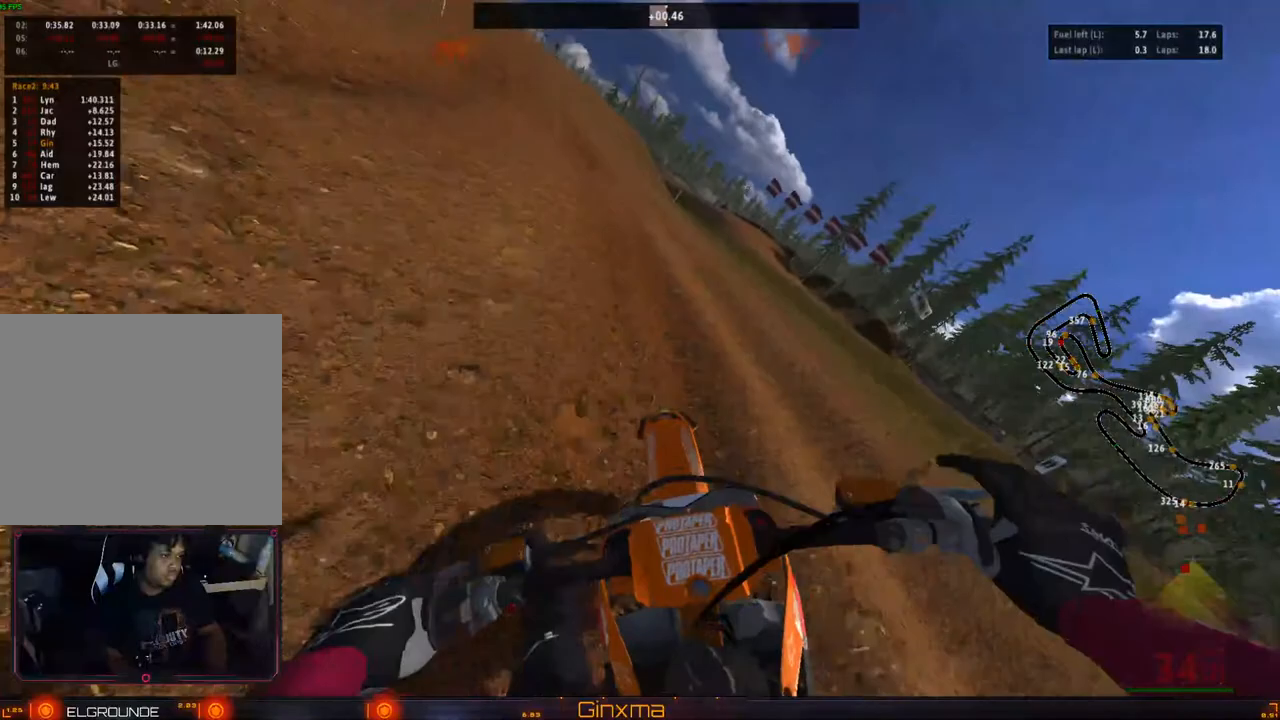
{"dt_ms": 500, "buttons": ["R2"], "left_stick": "left", "right_stick": "center", "events": [[67, "left_stick", "center"], [267, "R2", "up"], [367, "R2", "down"], [467, "left_stick", "left"]]}
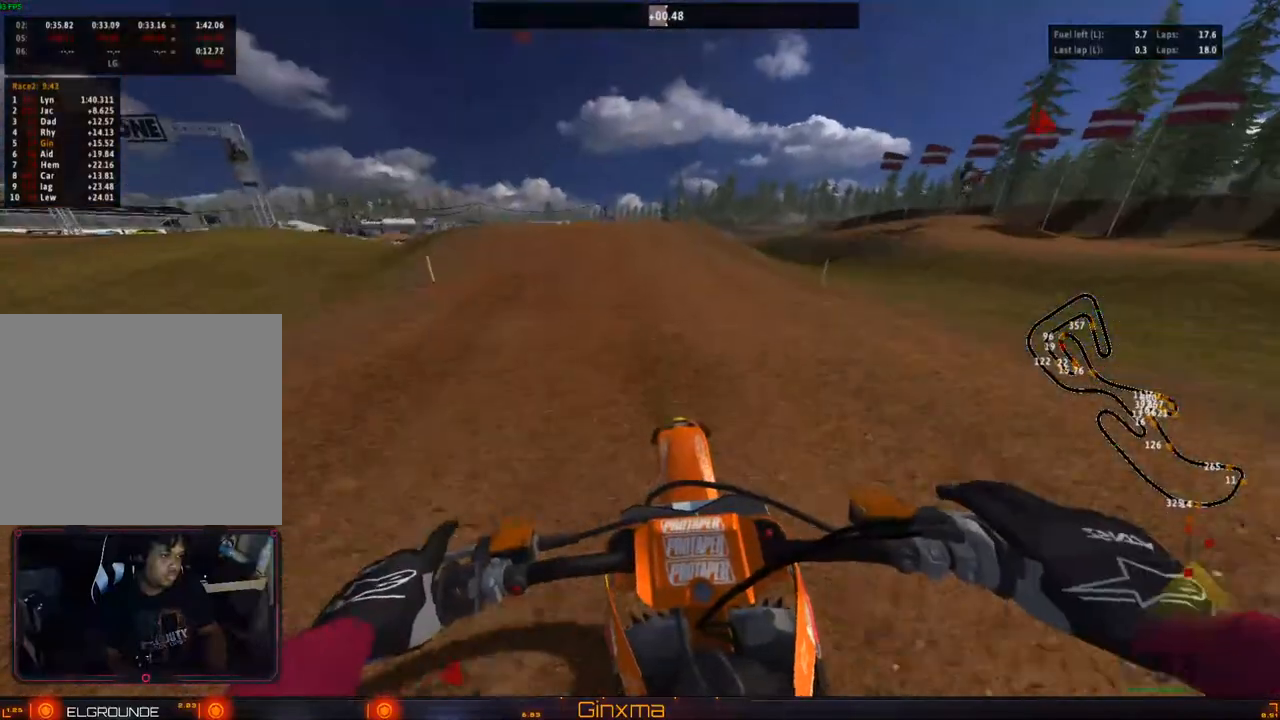
{"dt_ms": 500, "buttons": ["R2"], "left_stick": "center", "right_stick": "center", "events": [[50, "R2", "up"], [167, "R2", "down"], [200, "CROSS", "down"], [367, "CROSS", "up"], [367, "left_stick", "center"]]}
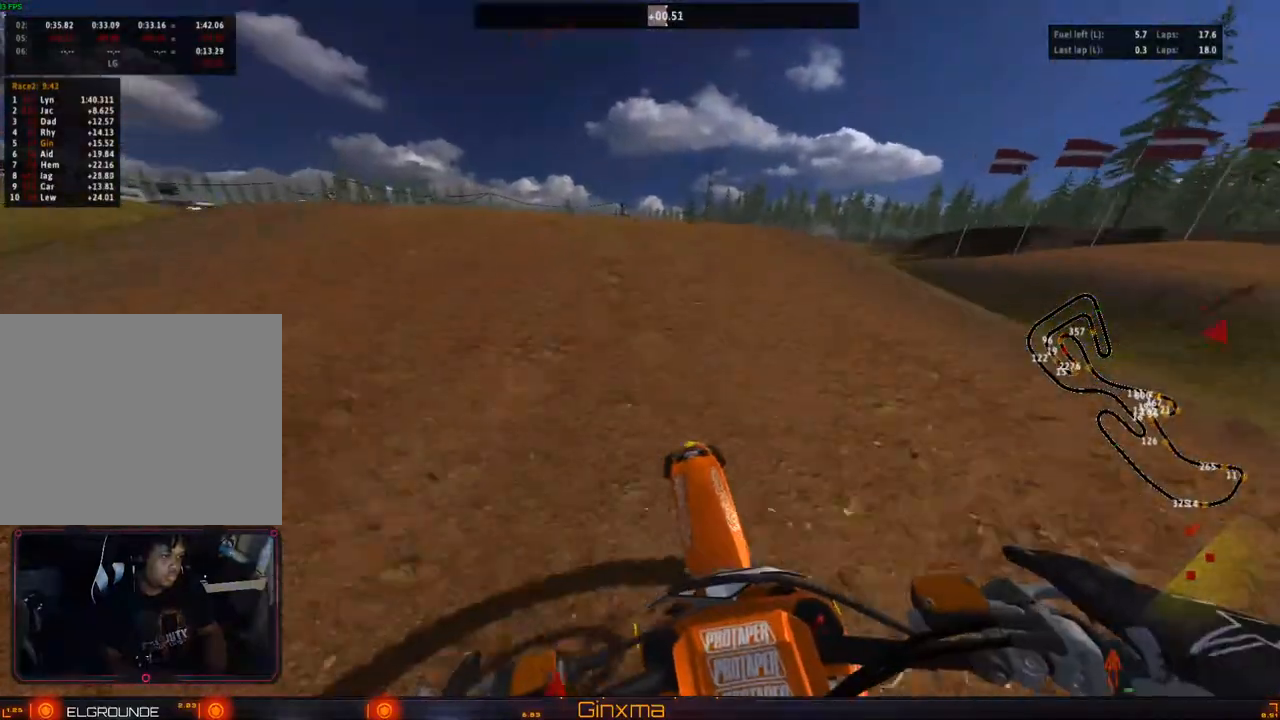
{"dt_ms": 500, "buttons": [], "left_stick": "center", "right_stick": "center", "events": [[17, "R2", "up"], [117, "left_stick", "right"], [250, "left_stick", "center"]]}
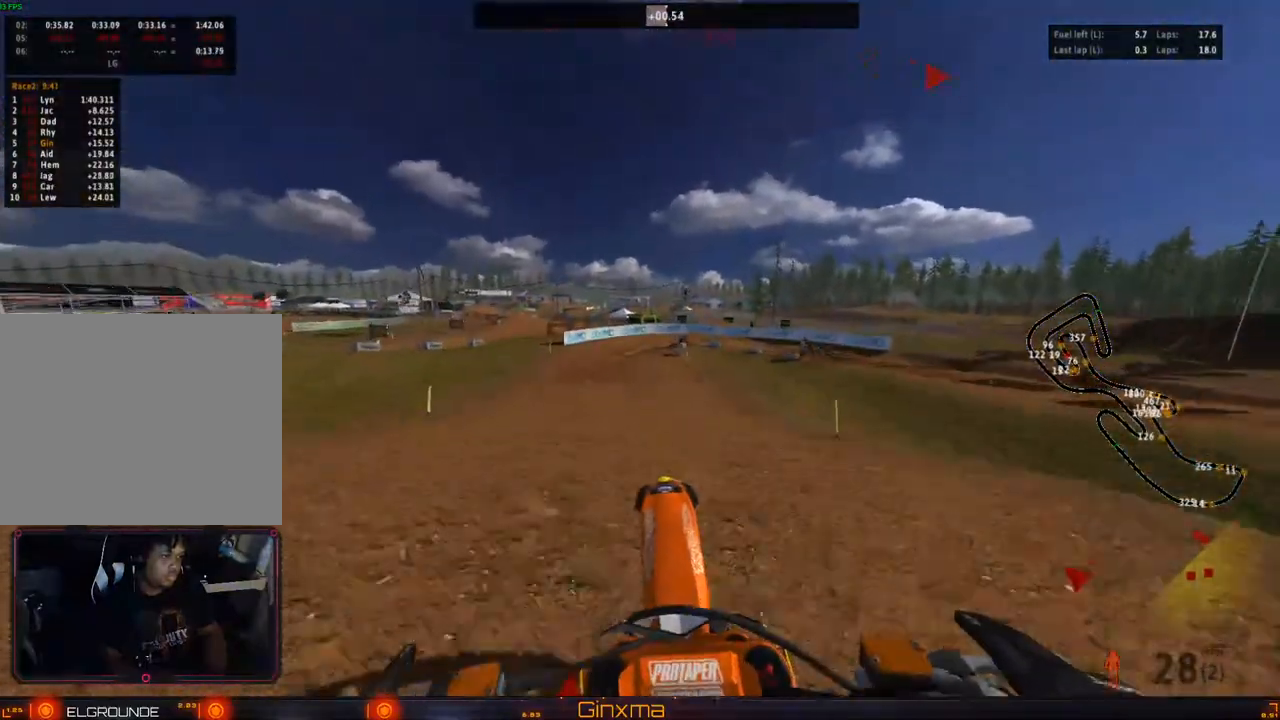
{"dt_ms": 500, "buttons": [], "left_stick": "center", "right_stick": "center", "events": []}
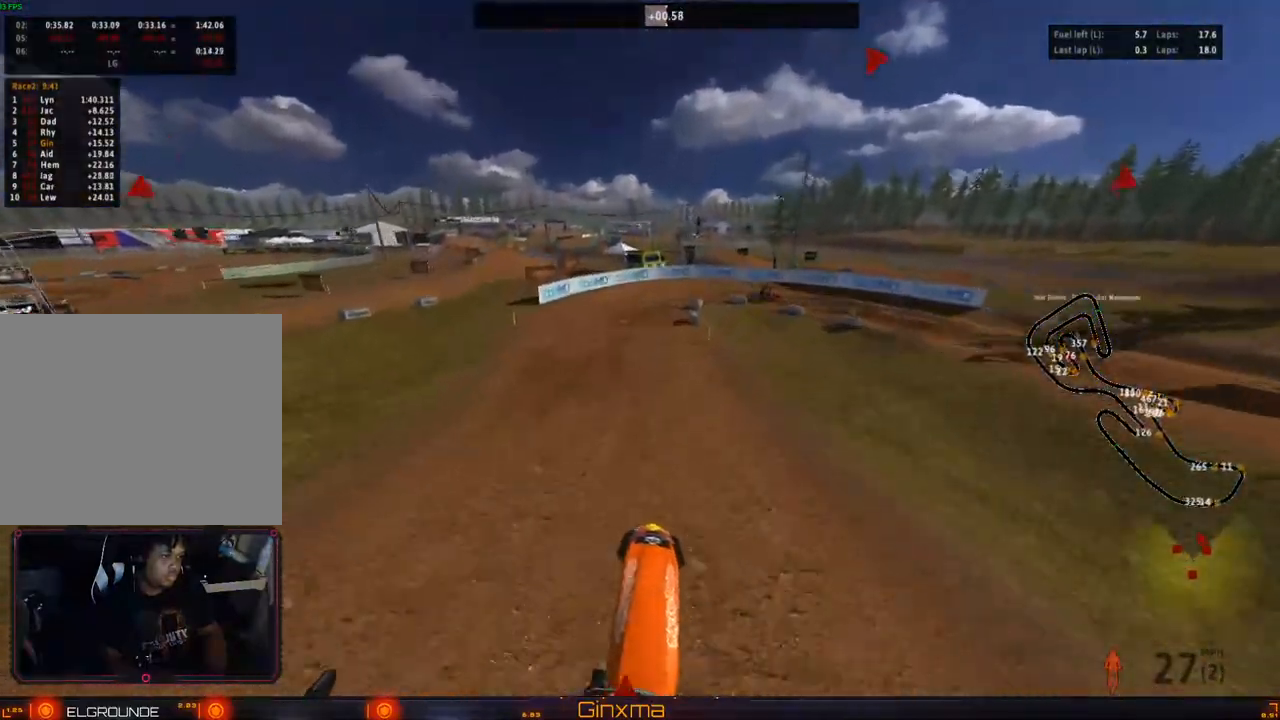
{"dt_ms": 500, "buttons": [], "left_stick": "center", "right_stick": "center", "events": []}
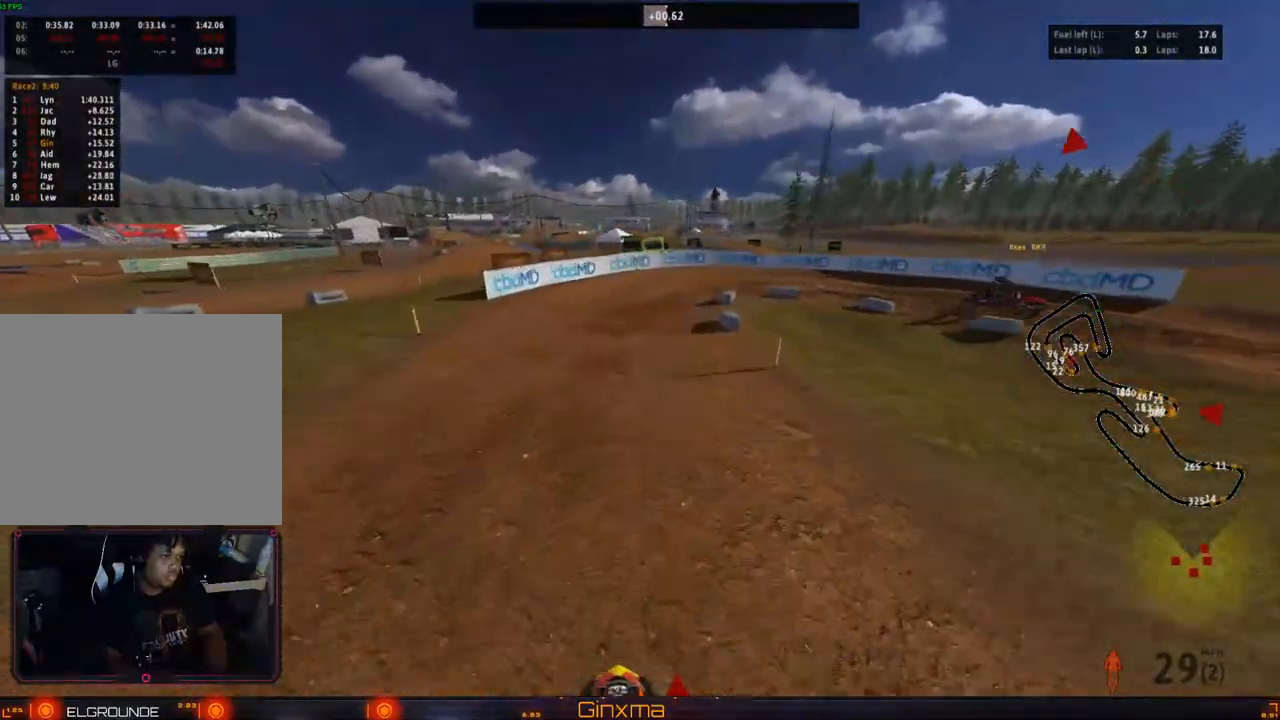
{"dt_ms": 500, "buttons": ["TRIANGLE"], "left_stick": "center", "right_stick": "center", "events": [[83, "CROSS", "down"], [183, "CROSS", "up"], [467, "TRIANGLE", "down"]]}
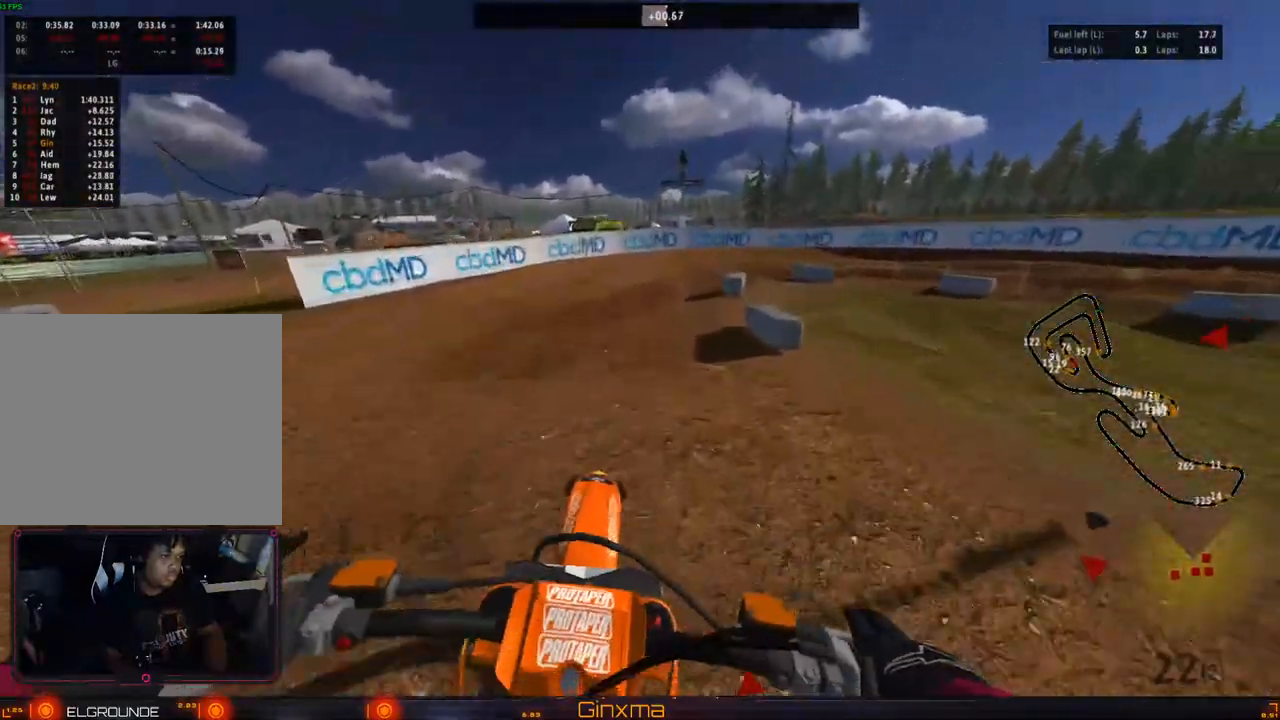
{"dt_ms": 500, "buttons": [], "left_stick": "right", "right_stick": "center", "events": [[50, "TRIANGLE", "up"], [283, "left_stick", "right"]]}
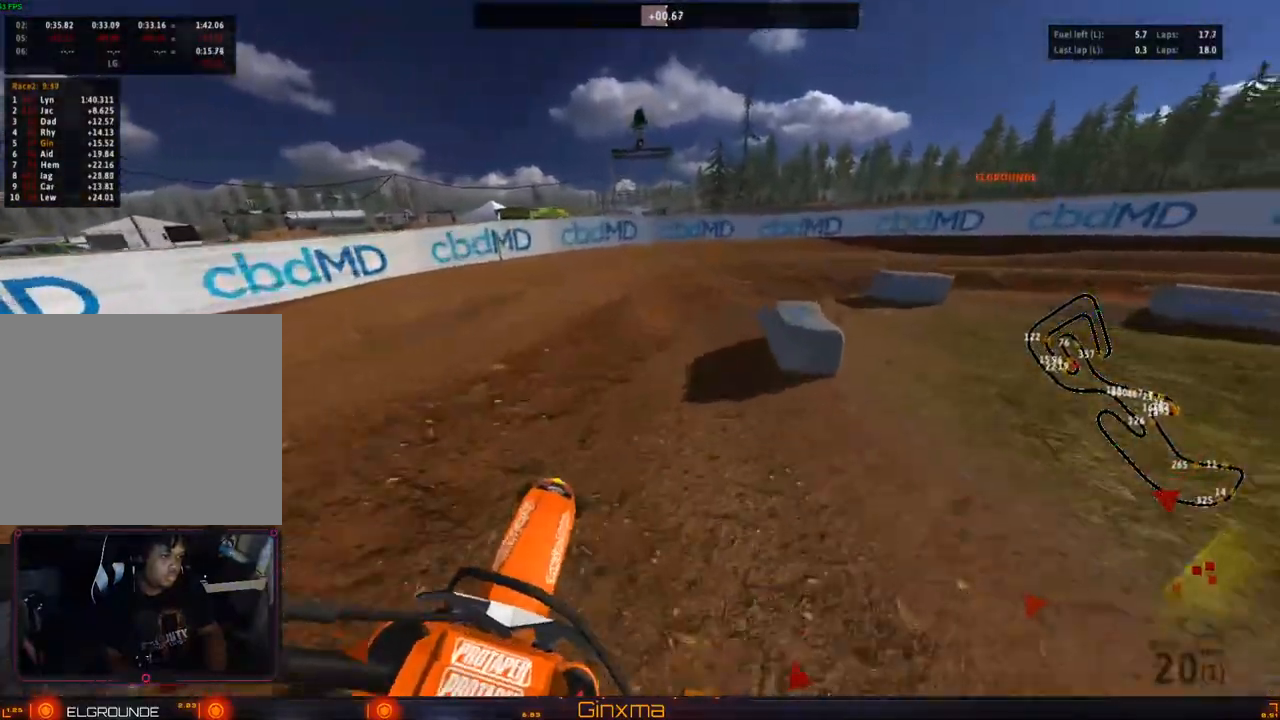
{"dt_ms": 500, "buttons": [], "left_stick": "right", "right_stick": "center", "events": [[200, "left_stick", "center"], [400, "left_stick", "right"]]}
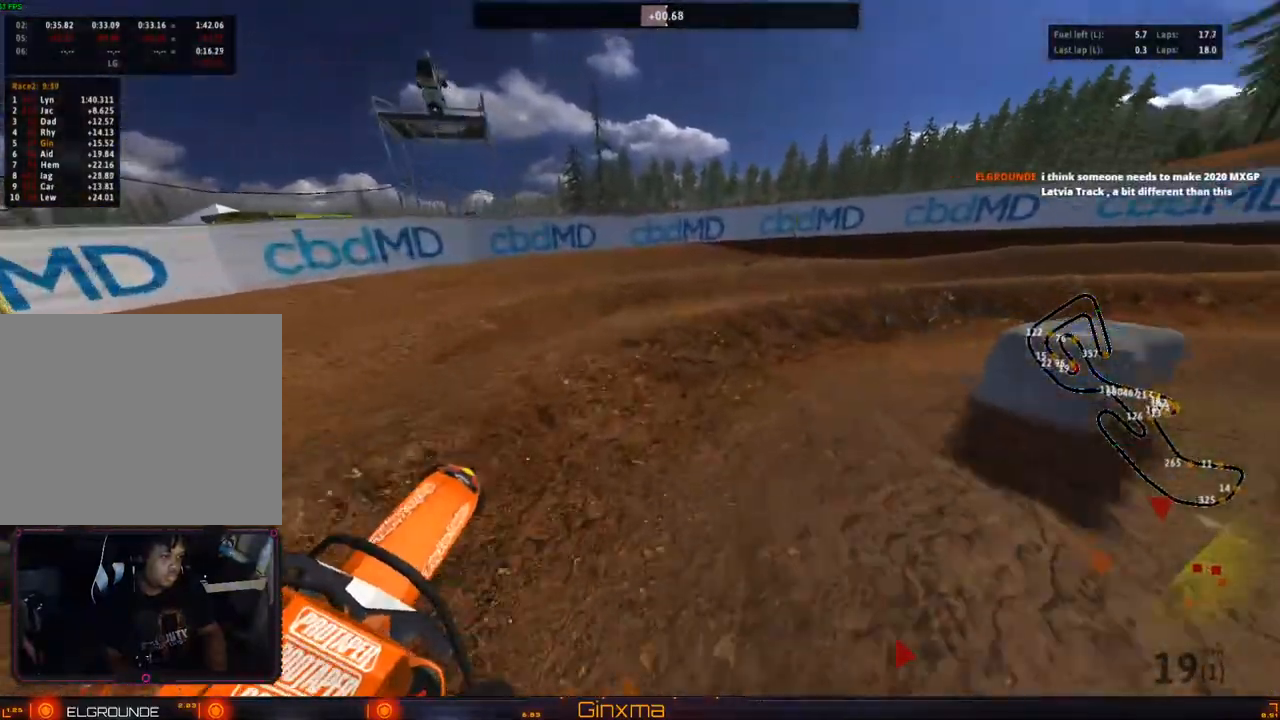
{"dt_ms": 500, "buttons": [], "left_stick": "right", "right_stick": "center", "events": [[83, "left_stick", "center"], [200, "R2", "down"], [283, "R2", "up"], [500, "left_stick", "right"]]}
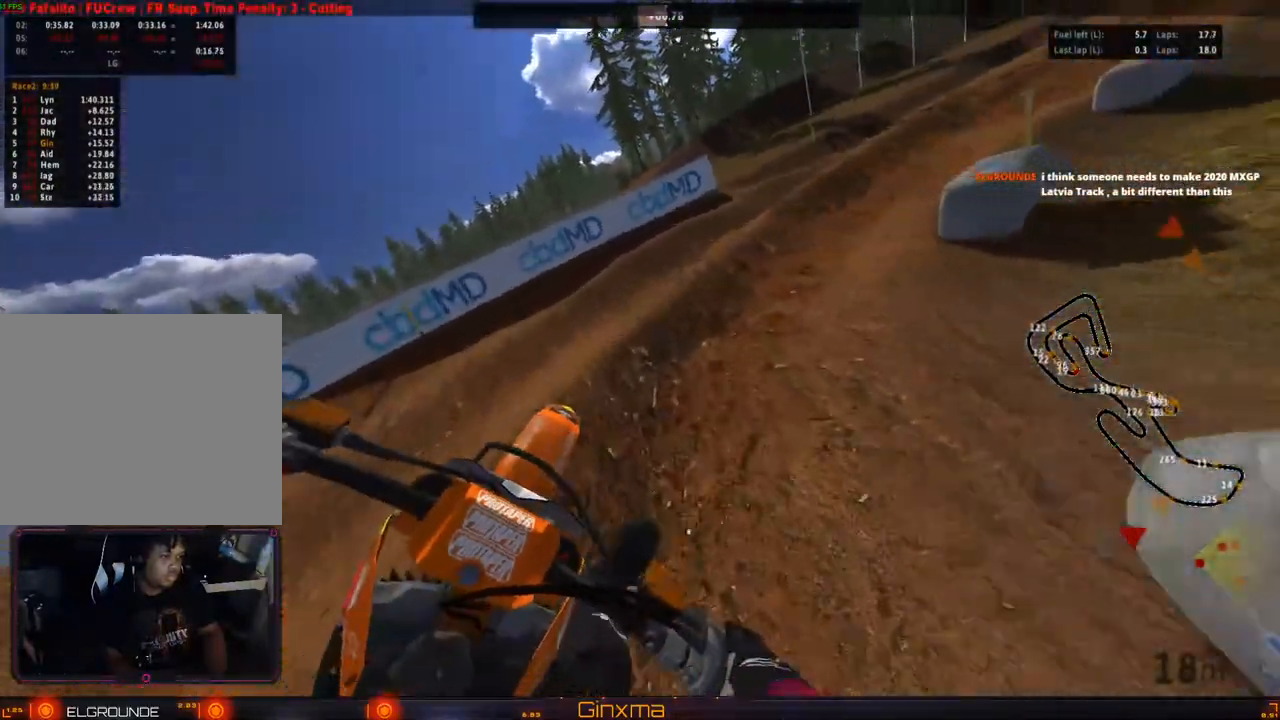
{"dt_ms": 500, "buttons": [], "left_stick": "center", "right_stick": "center", "events": [[17, "left_stick", "down-right"], [117, "R2", "down"], [133, "left_stick", "center"], [233, "R2", "up"], [333, "R2", "down"], [467, "R2", "up"]]}
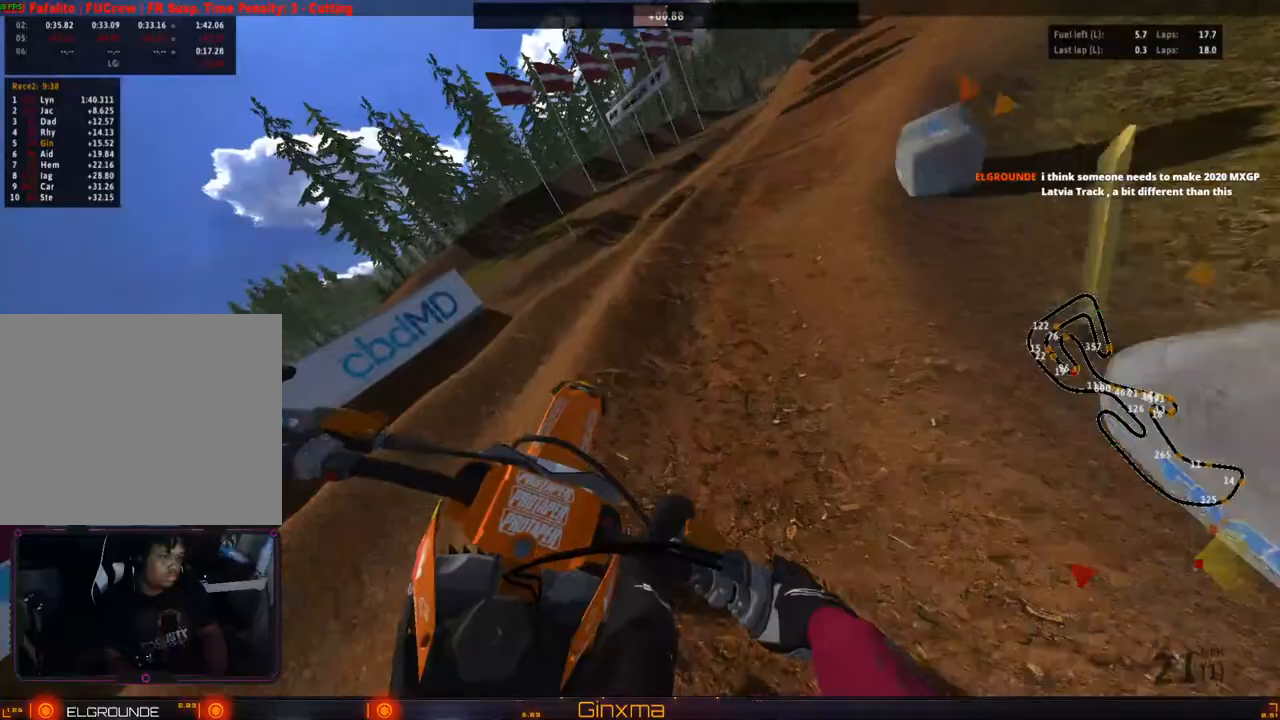
{"dt_ms": 500, "buttons": ["R2"], "left_stick": "down-left", "right_stick": "center"}
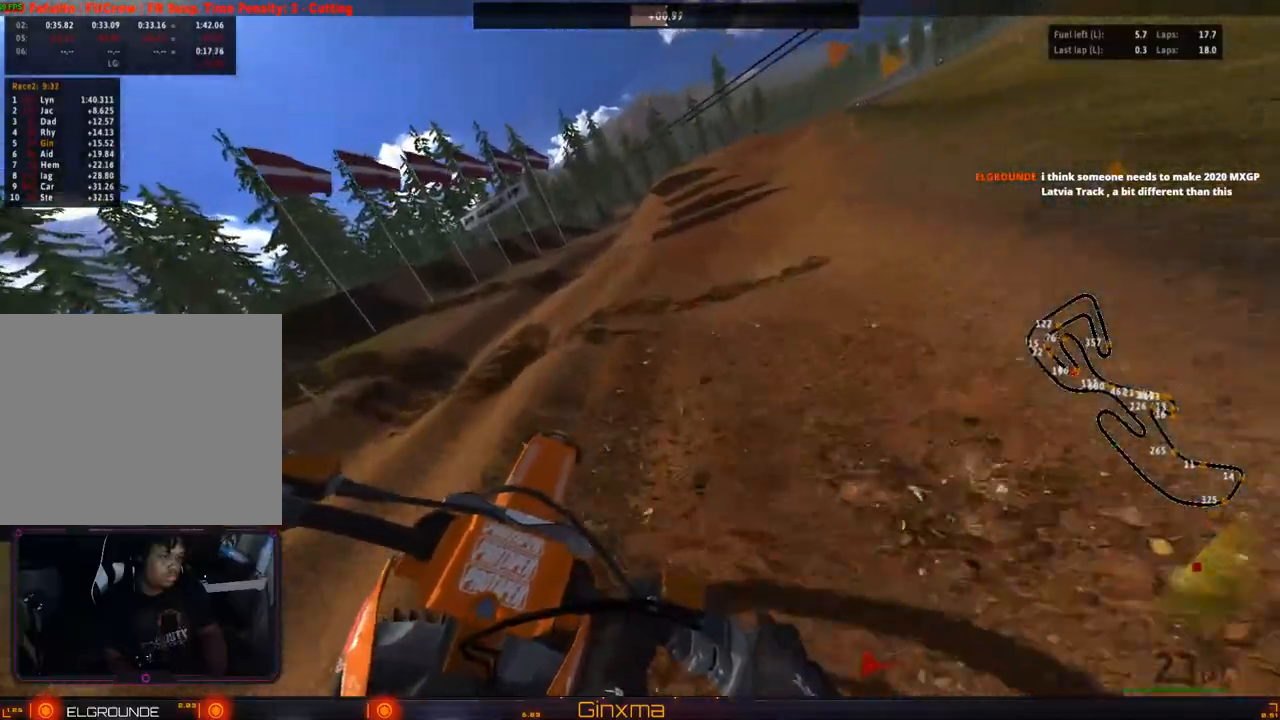
{"dt_ms": 500, "buttons": ["R2"], "left_stick": "center", "right_stick": "center", "events": [[67, "left_stick", "center"], [250, "left_stick", "left"], [383, "left_stick", "center"]]}
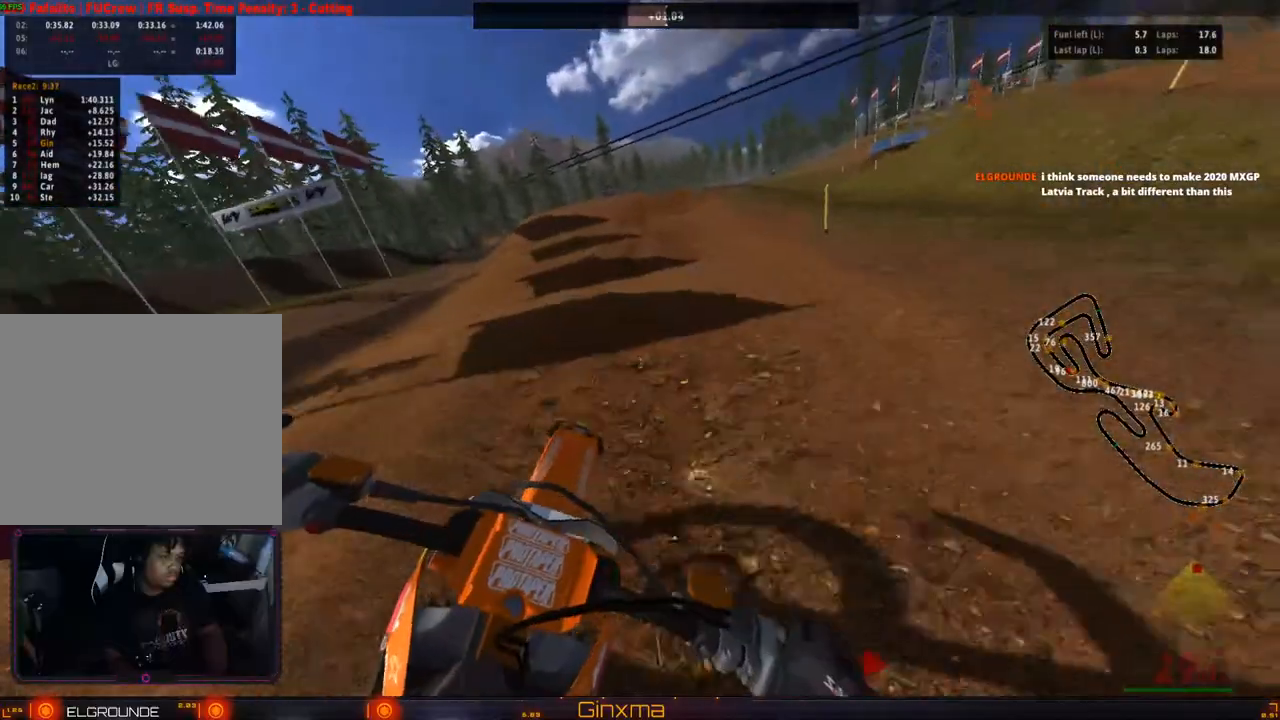
{"dt_ms": 500, "buttons": ["R2"], "left_stick": "left", "right_stick": "center"}
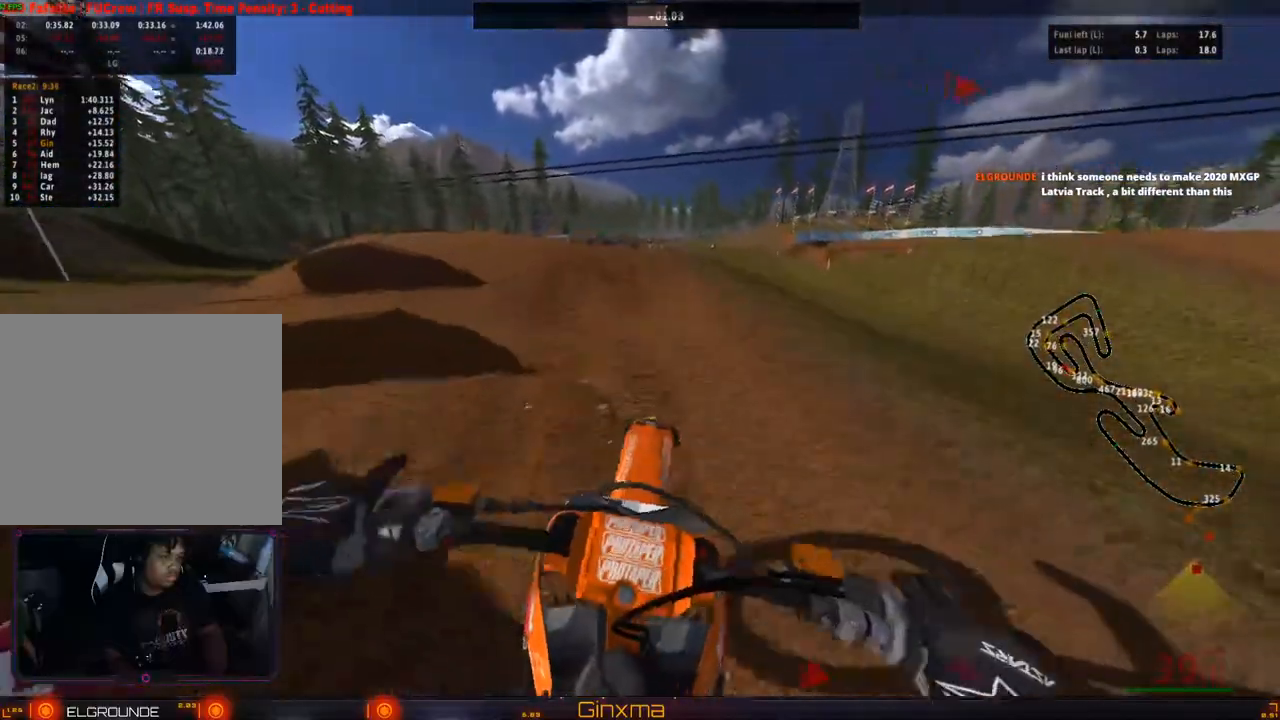
{"dt_ms": 500, "buttons": ["R2"], "left_stick": "center", "right_stick": "center"}
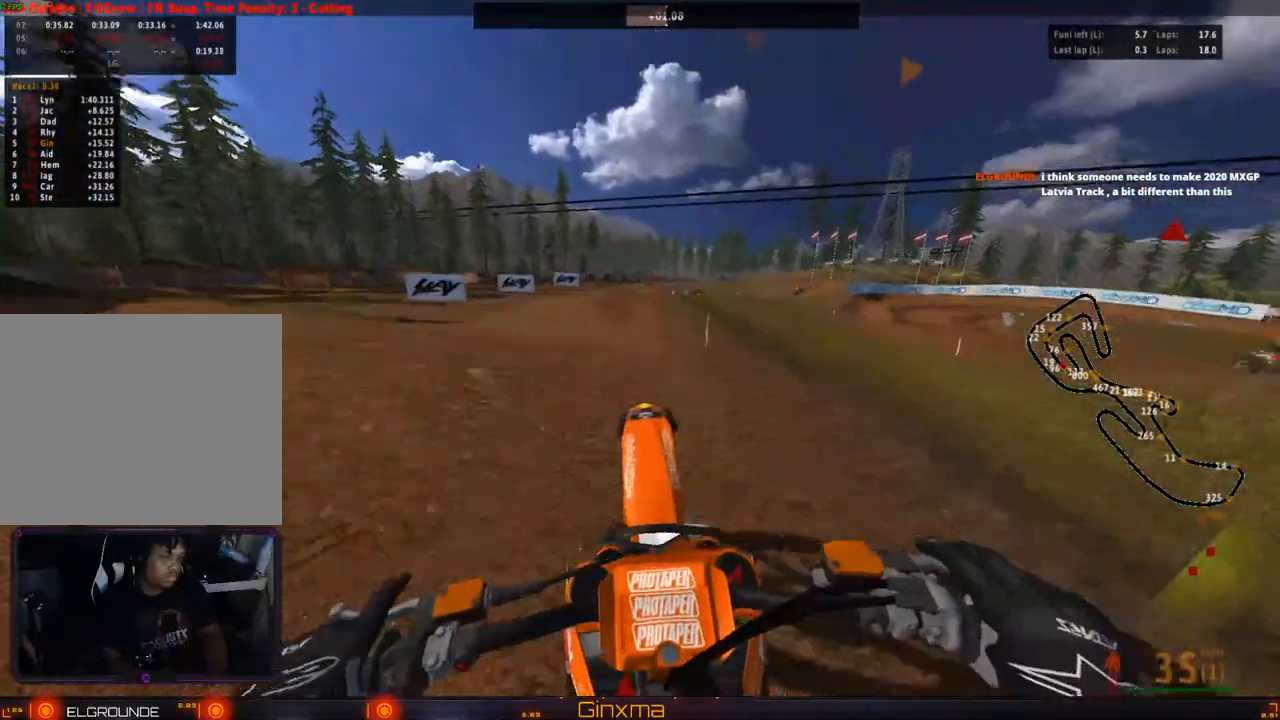
{"dt_ms": 1000, "buttons": ["CROSS", "R2"], "left_stick": "up", "right_stick": "center"}
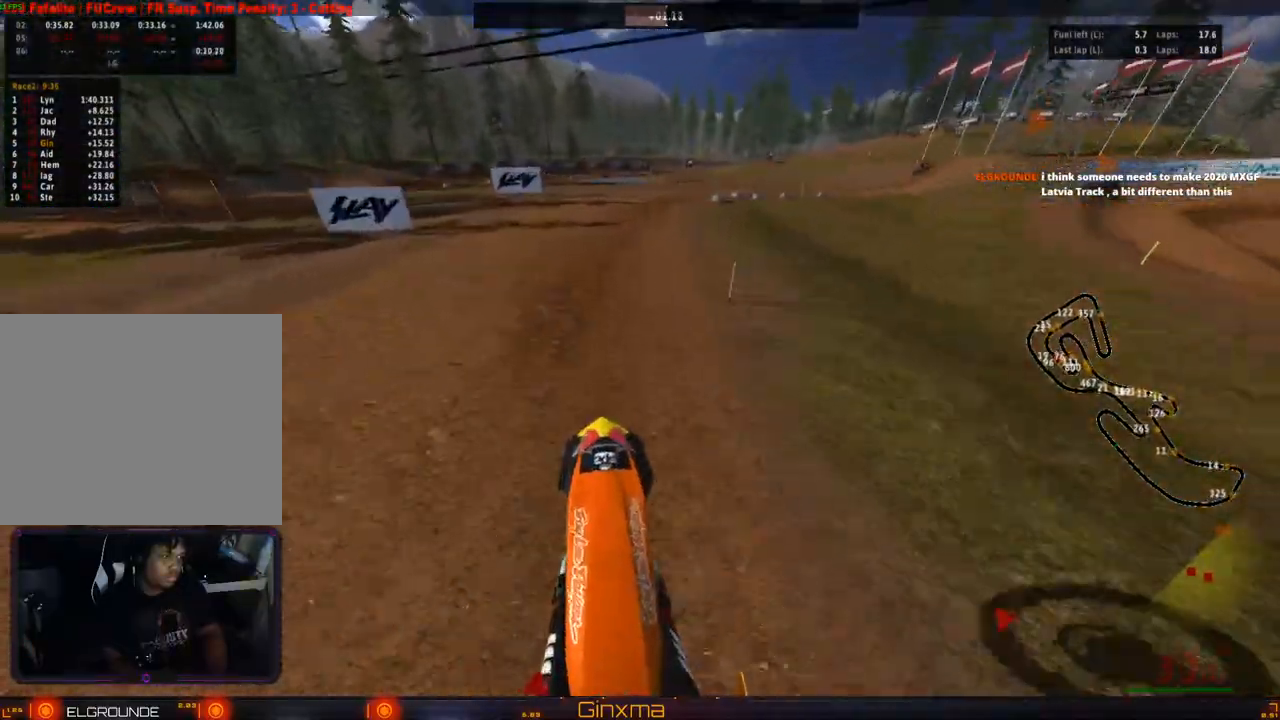
{"dt_ms": 500, "buttons": ["R2"], "left_stick": "center", "right_stick": "center", "events": [[67, "left_stick", "center"], [150, "CROSS", "up"], [350, "left_stick", "right"], [400, "left_stick", "center"], [417, "CROSS", "down"], [500, "CROSS", "up"]]}
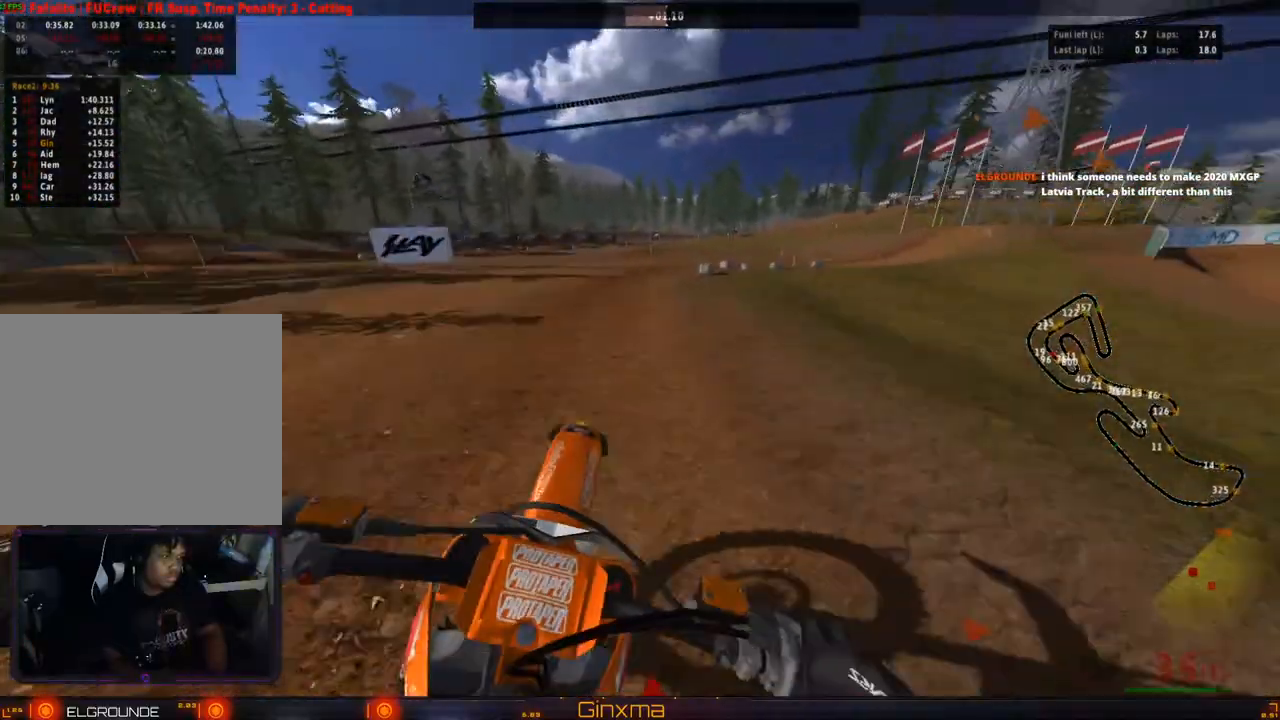
{"dt_ms": 500, "buttons": ["R2"], "left_stick": "right", "right_stick": "center", "events": [[33, "R2", "up"], [50, "left_stick", "right"], [150, "left_stick", "center"], [167, "R2", "down"], [283, "left_stick", "right"], [400, "left_stick", "center"], [500, "left_stick", "right"]]}
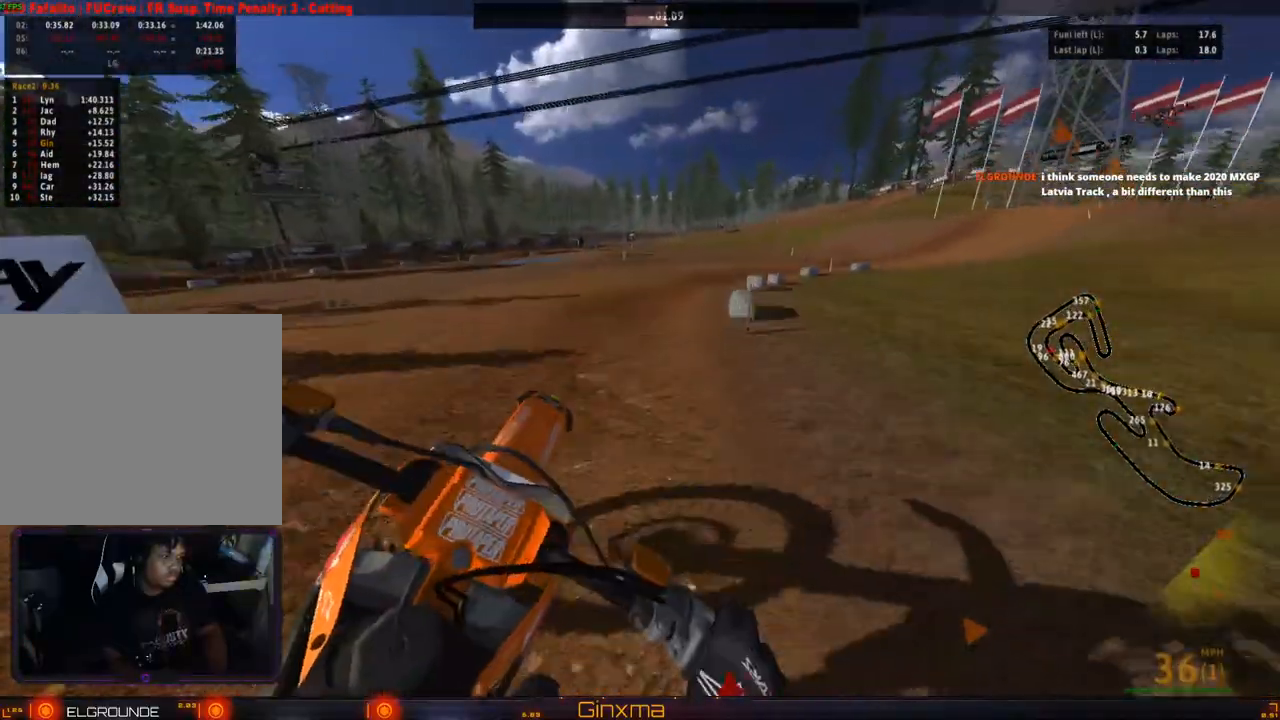
{"dt_ms": 500, "buttons": [], "left_stick": "center", "right_stick": "center", "events": [[33, "R2", "up"], [83, "R2", "down"], [133, "left_stick", "center"], [217, "R2", "up"], [350, "R2", "down"], [483, "R2", "up"]]}
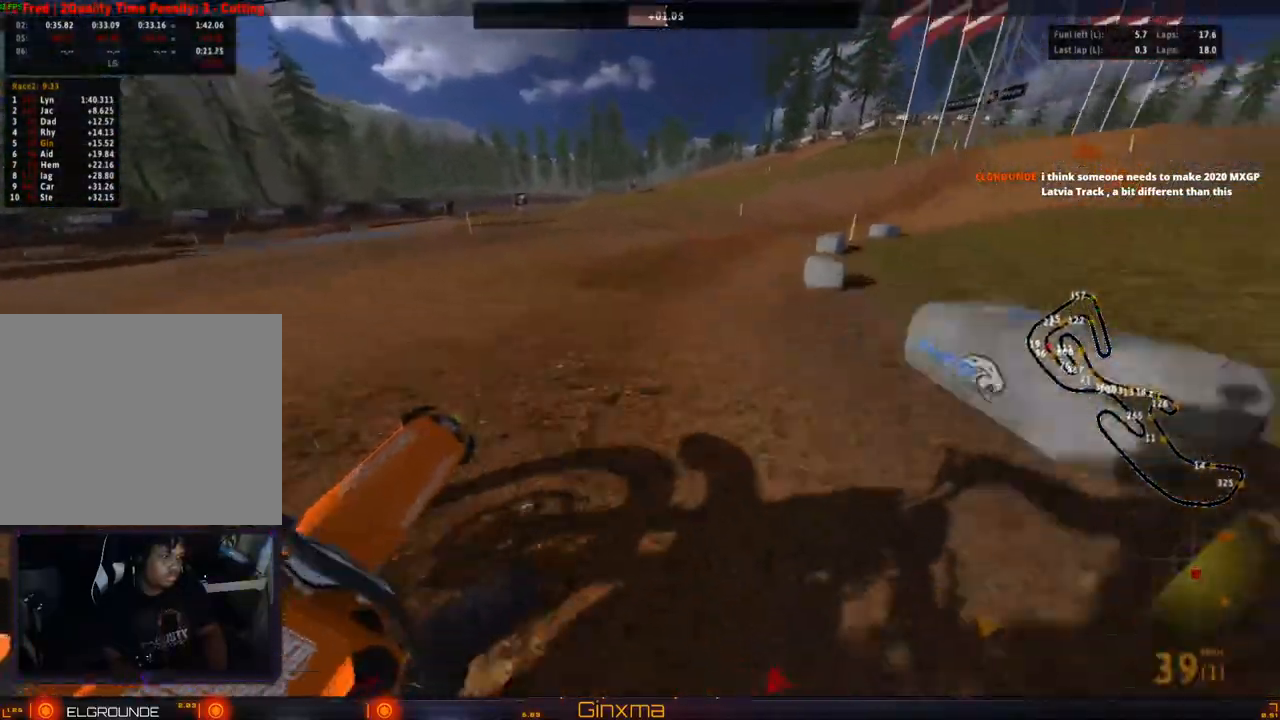
{"dt_ms": 500, "buttons": ["R2"], "left_stick": "center", "right_stick": "center", "events": [[17, "left_stick", "right"], [83, "left_stick", "center"], [100, "R2", "down"], [217, "R2", "up"], [283, "R2", "down"], [350, "left_stick", "right"], [417, "R2", "up"], [467, "R2", "down"], [467, "left_stick", "center"]]}
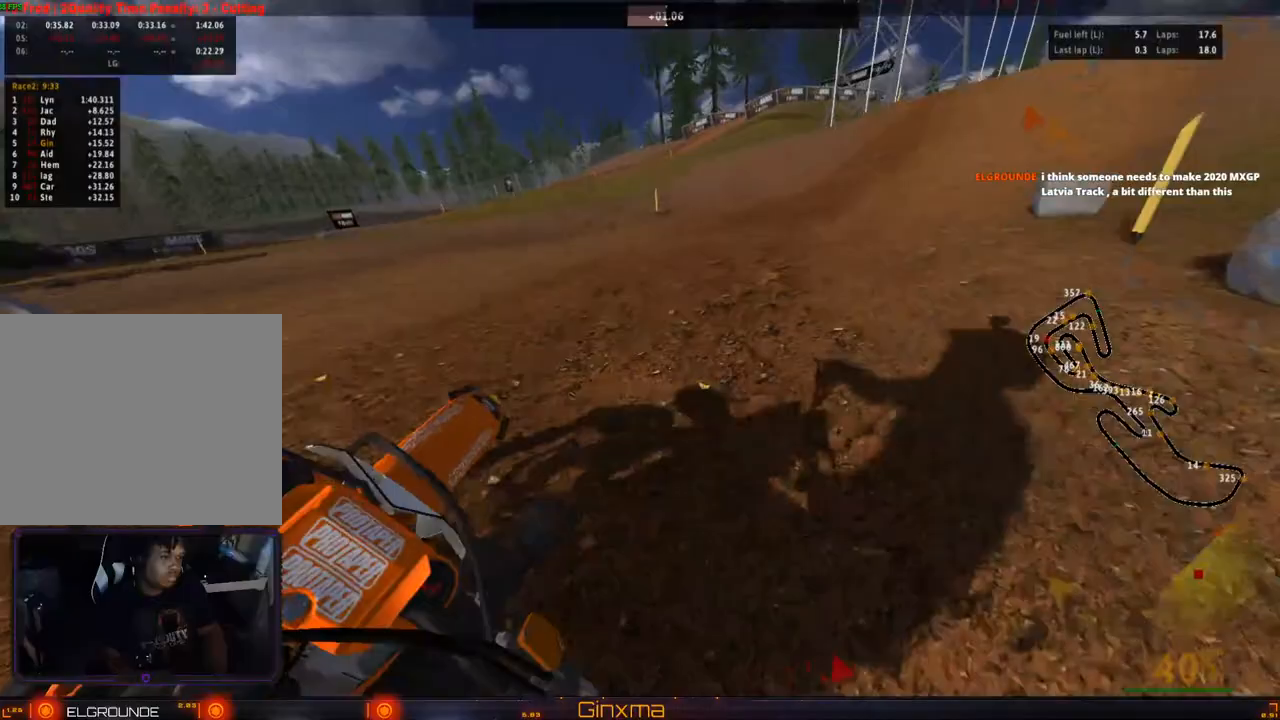
{"dt_ms": 500, "buttons": [], "left_stick": "left", "right_stick": "center", "events": [[283, "left_stick", "left"], [450, "R2", "up"]]}
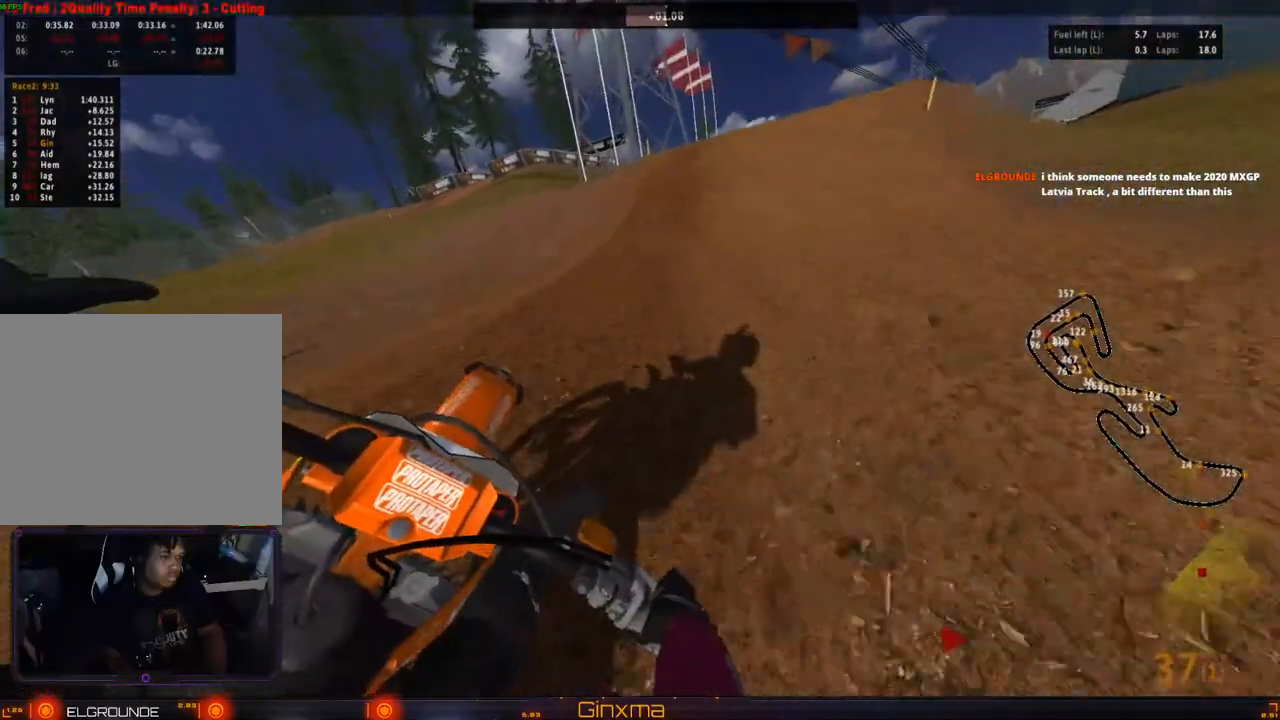
{"dt_ms": 500, "buttons": ["R2"], "left_stick": "center", "right_stick": "center", "events": [[33, "R2", "down"], [267, "left_stick", "center"]]}
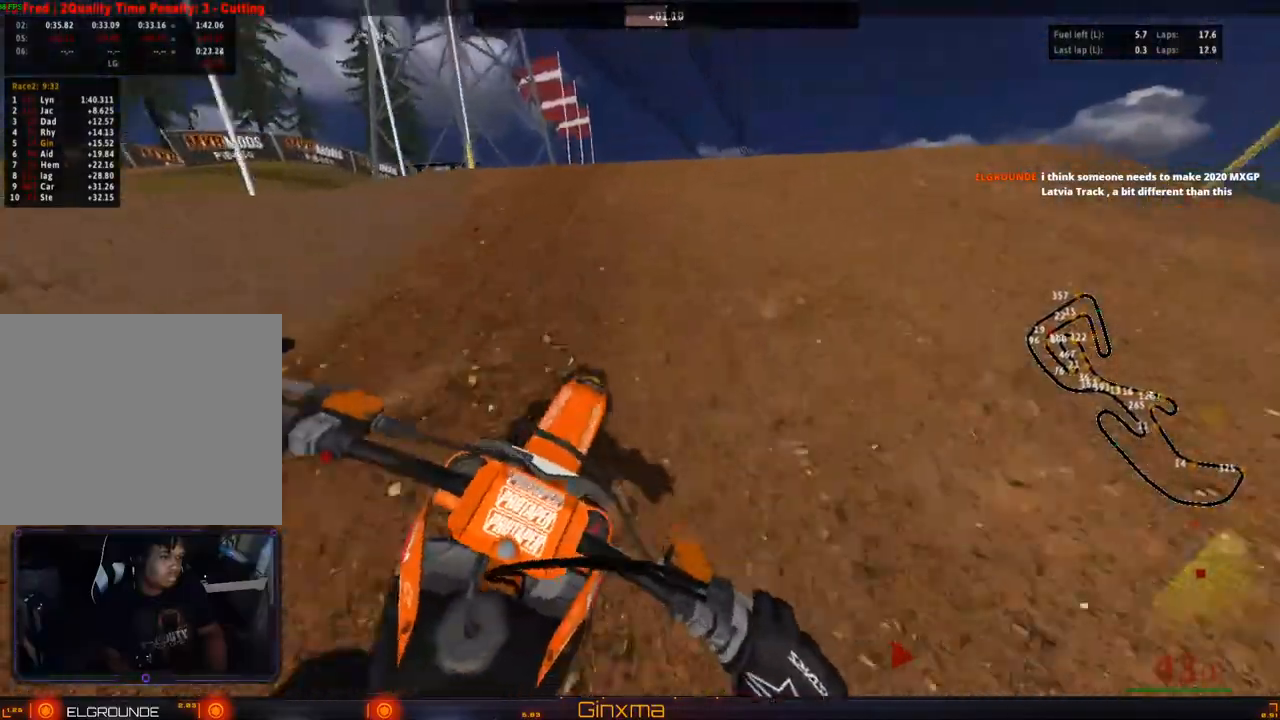
{"dt_ms": 500, "buttons": [], "left_stick": "right", "right_stick": "center", "events": [[33, "left_stick", "left"], [67, "R2", "up"], [117, "left_stick", "center"], [217, "CROSS", "down"], [367, "CROSS", "up"], [367, "left_stick", "right"]]}
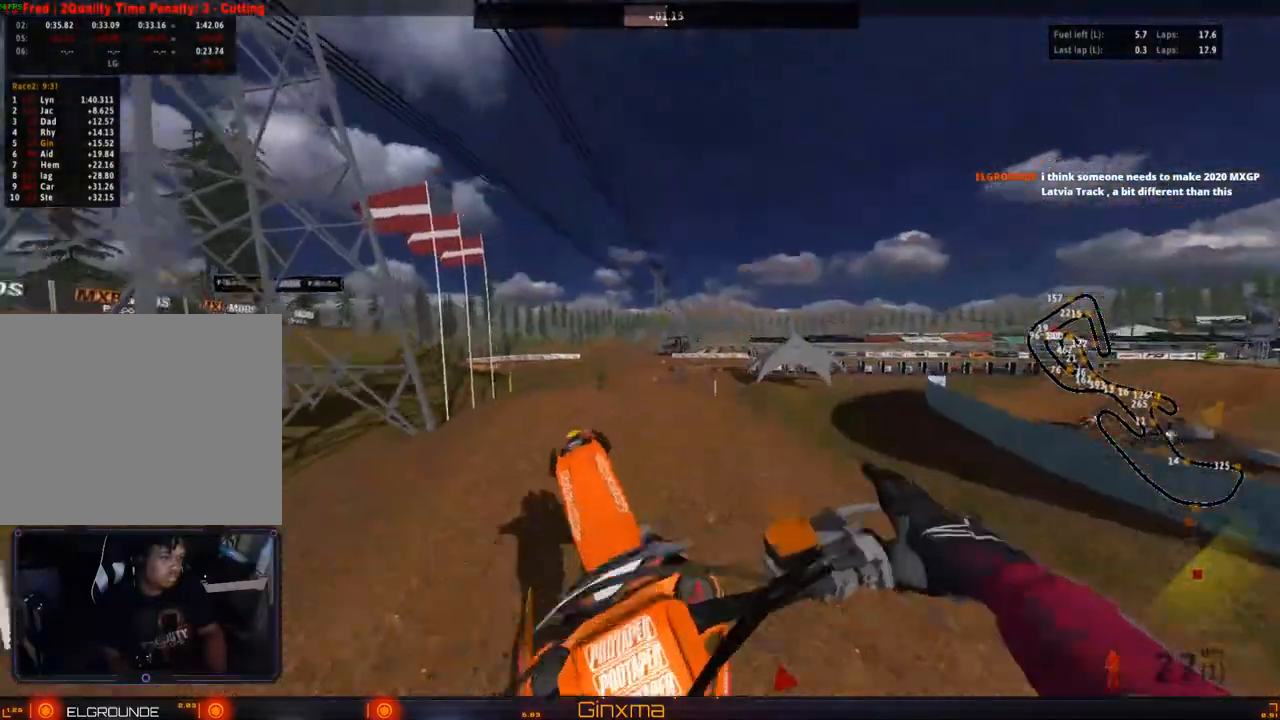
{"dt_ms": 500, "buttons": [], "left_stick": "down", "right_stick": "center", "events": [[300, "left_stick", "down-right"], [450, "left_stick", "down"]]}
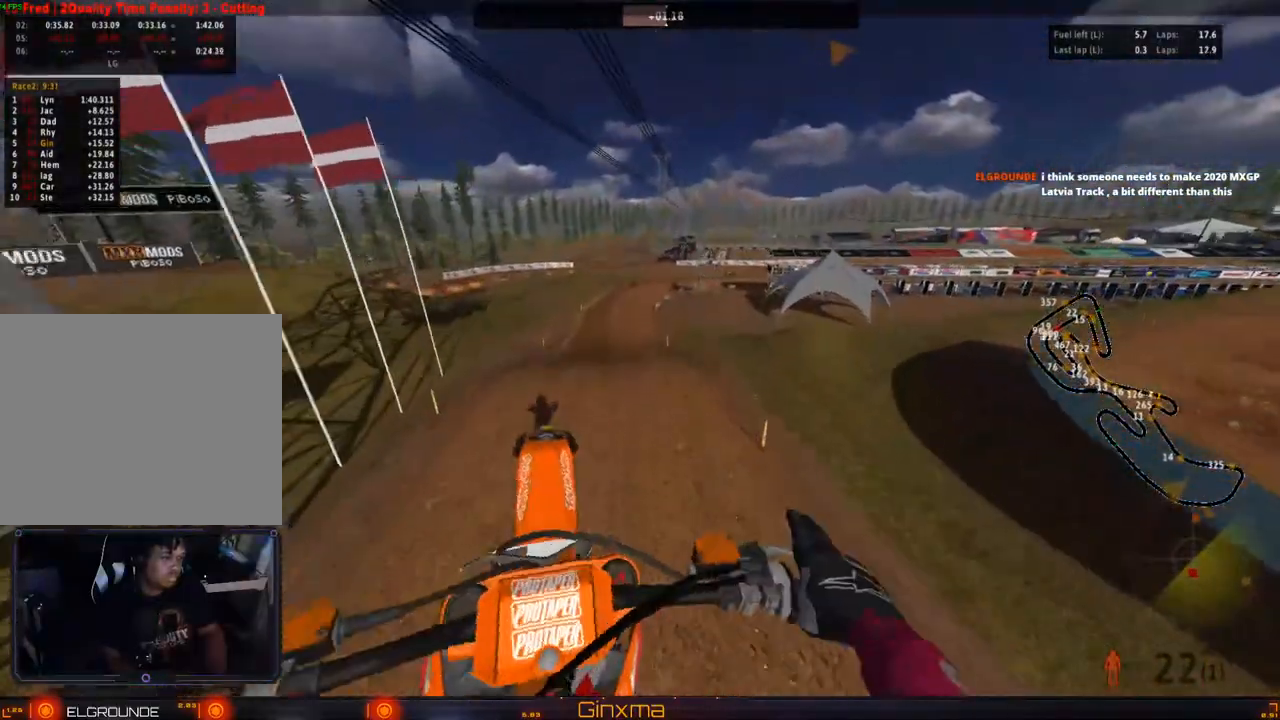
{"dt_ms": 500, "buttons": ["SQUARE", "R2"], "left_stick": "left", "right_stick": "center", "events": [[150, "left_stick", "down-left"], [167, "R2", "down"], [283, "left_stick", "left"], [383, "SQUARE", "down"]]}
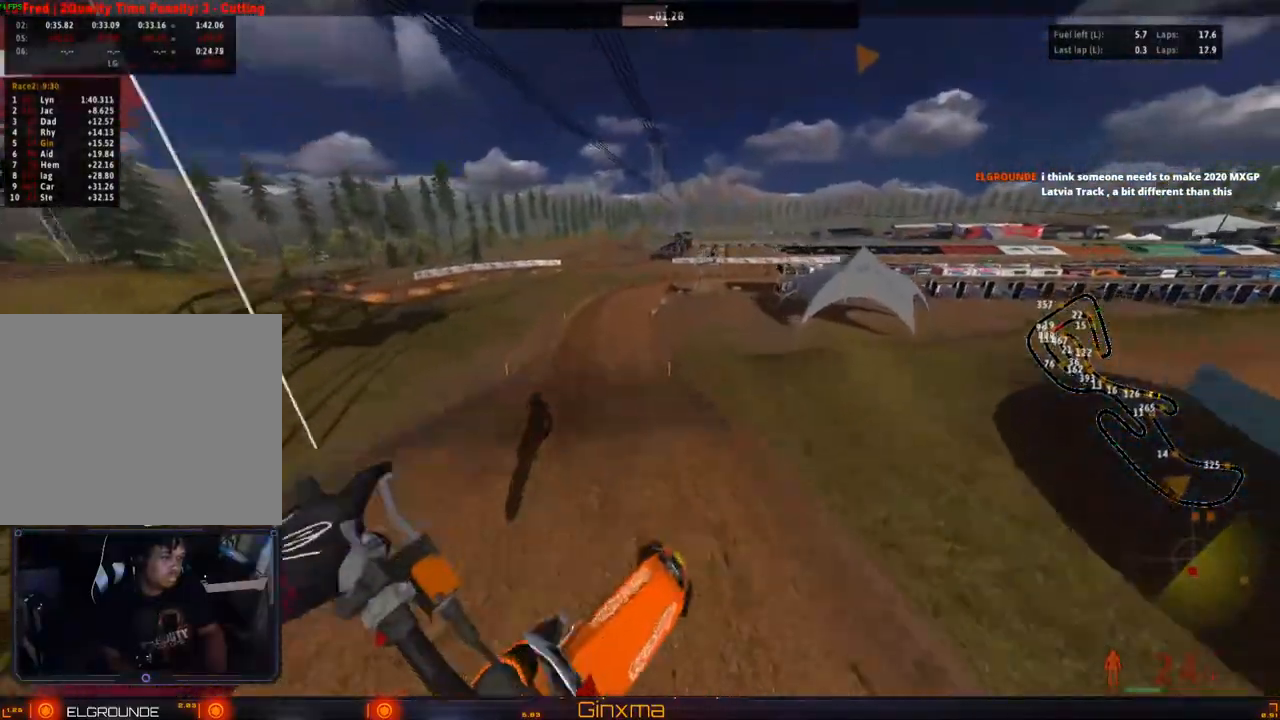
{"dt_ms": 500, "buttons": ["R2"], "left_stick": "down", "right_stick": "center", "events": [[50, "SQUARE", "up"], [183, "left_stick", "up-left"], [350, "left_stick", "up"], [450, "left_stick", "center"], [500, "left_stick", "down"]]}
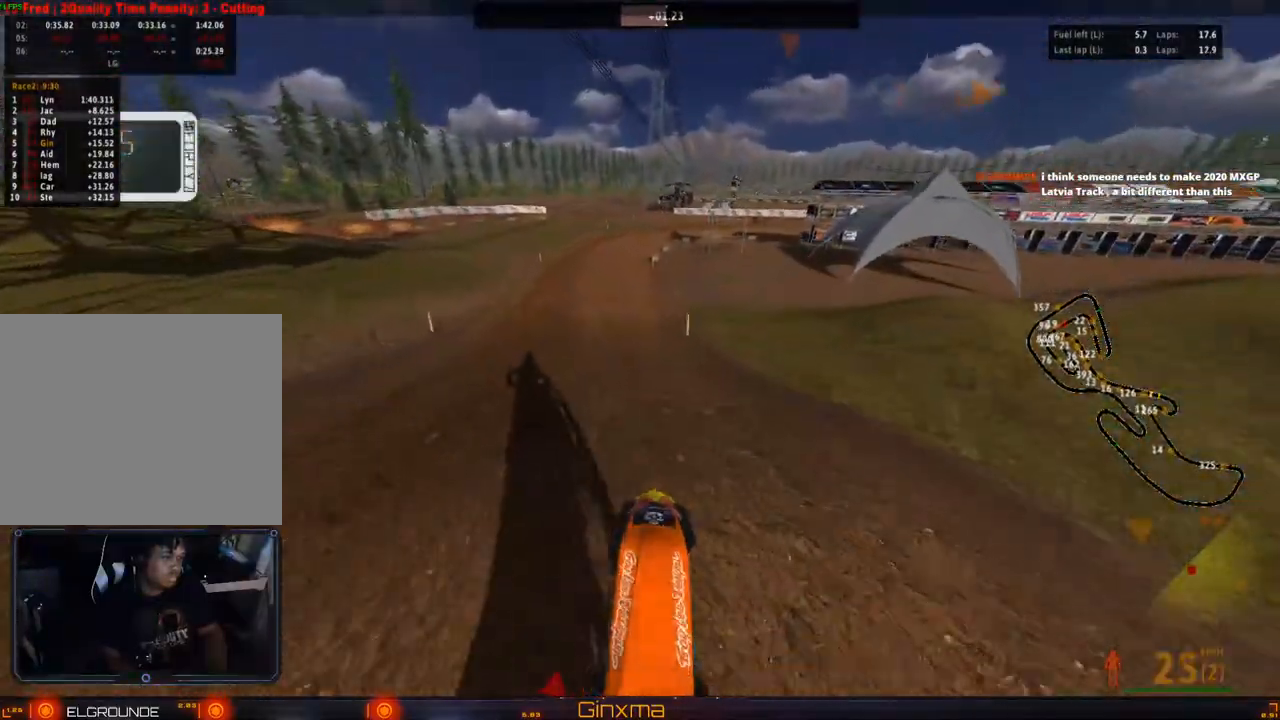
{"dt_ms": 500, "buttons": ["R2"], "left_stick": "up-left", "right_stick": "center", "events": [[100, "left_stick", "center"], [167, "left_stick", "up-left"], [183, "R2", "up"], [300, "R2", "down"]]}
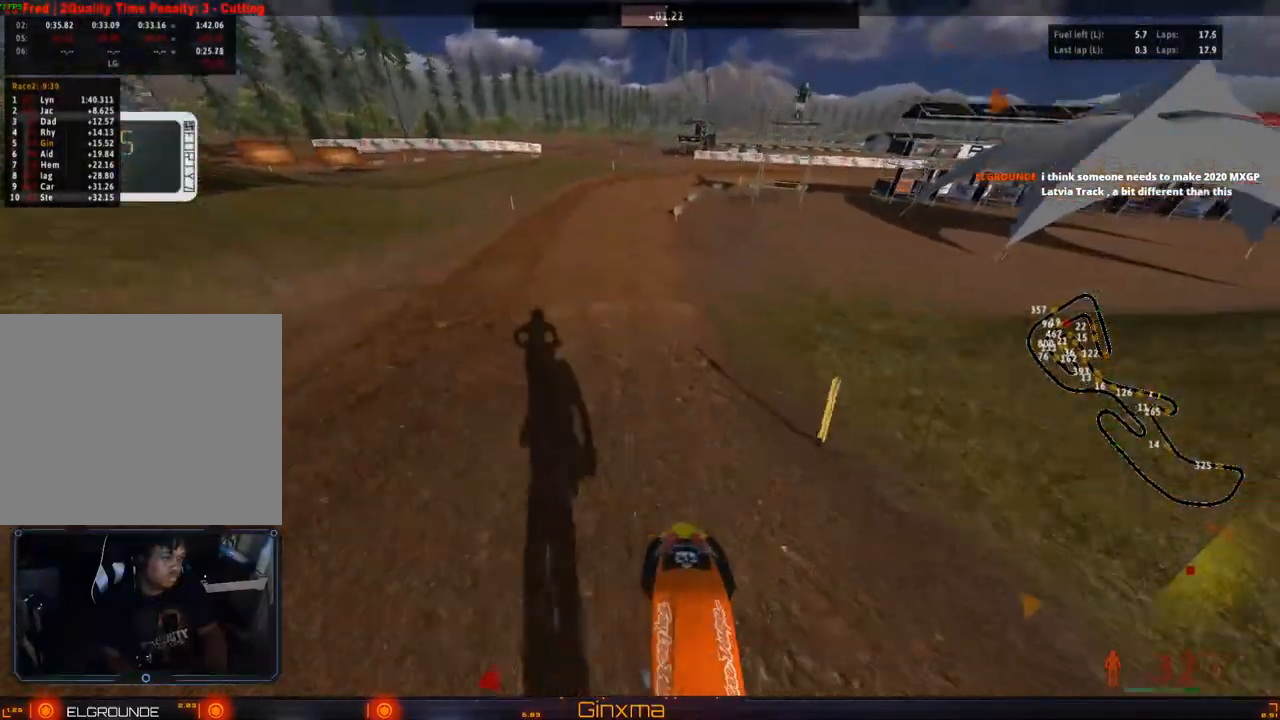
{"dt_ms": 500, "buttons": ["R2"], "left_stick": "right", "right_stick": "center", "events": [[133, "left_stick", "center"], [233, "CROSS", "down"], [367, "CROSS", "up"], [467, "left_stick", "right"]]}